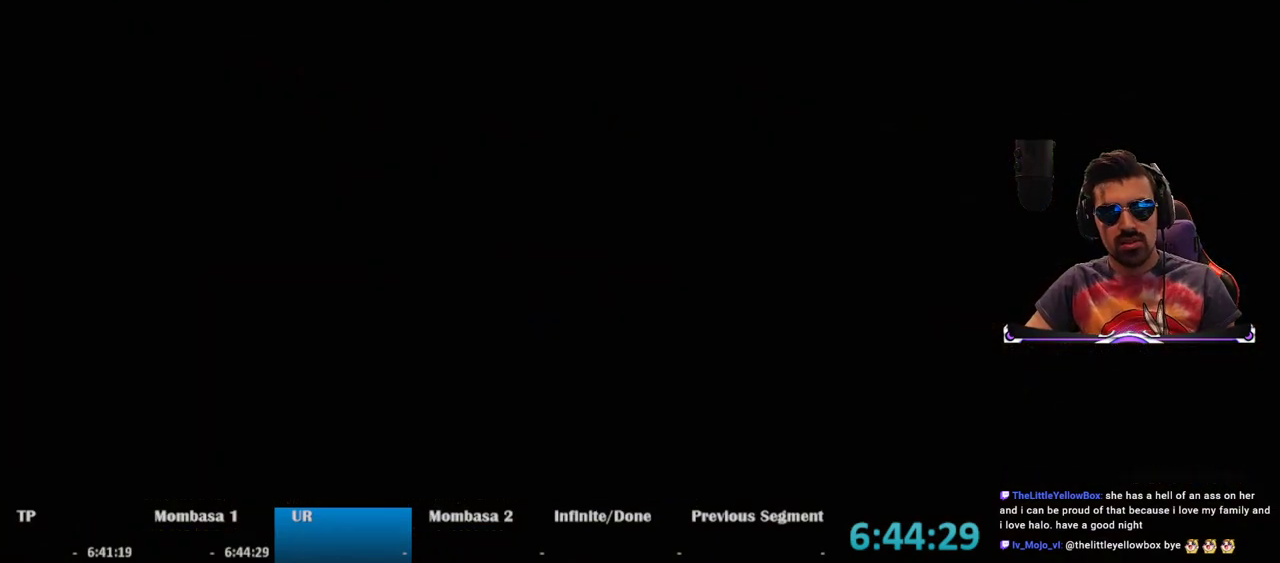
Gameplay with keyboard and mouse; each line is a JSON object with the keys and mouse buttons held at the frame after it. "events" lists presses ("down") and releases ("up") of "1", "2", "3", "4", "5", "a", "alt", "c", "caps_lock", "ctrl", "d", "e", "f", "g", "q", "r", "s", "shift", "space", "t", "tab", "v", "w", "x", "z", "mouse_left", "mouse_wheel" and "mouse_right" between this image and that frame as [ms after this image, input, new state], when the widget could be followed in between. "mouse_left", "mouse_wheel", "mouse_right" = the "left", "wheel", "right" buttons of the "mouse" list. No other keys are recorded. "wheel" means that the mouse wheel is clicked or scrolled. Mouse movement is not recorded.
{"keys": [], "mouse": []}
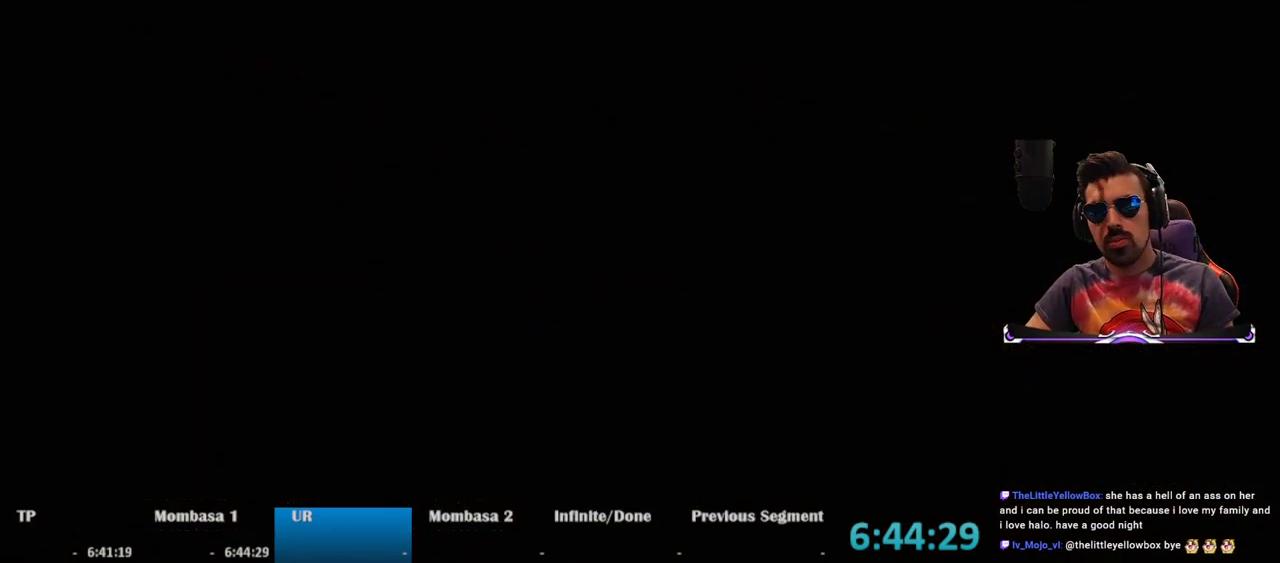
{"keys": ["tab"], "mouse": [], "events": [[200, "alt", "down"], [400, "tab", "down"], [483, "alt", "up"]]}
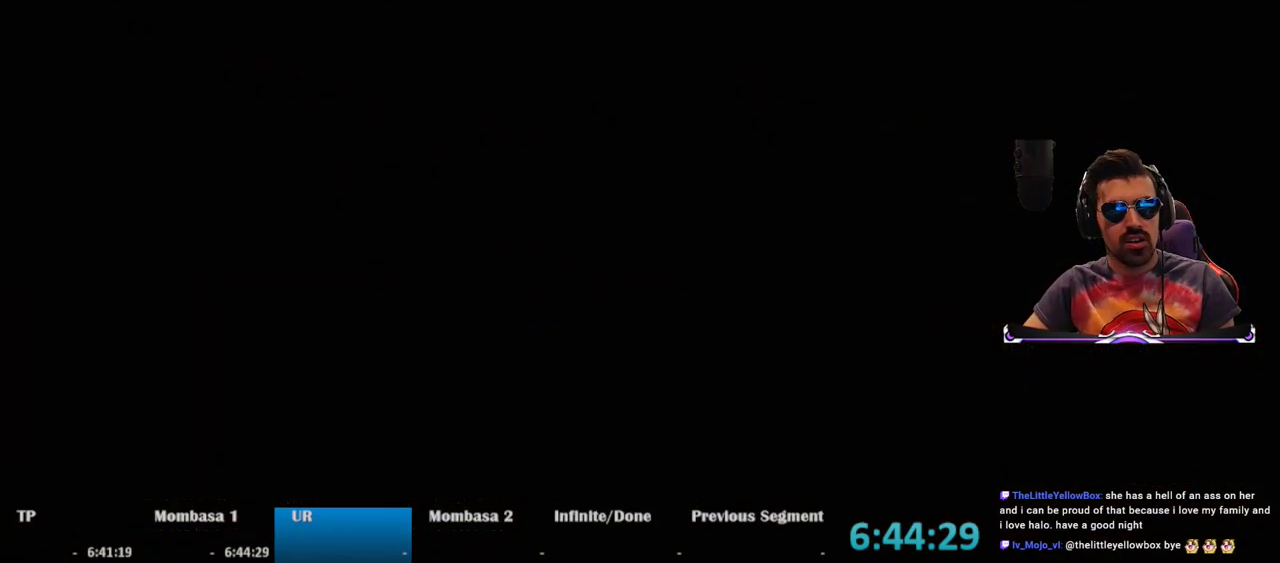
{"keys": [], "mouse": [], "events": [[33, "tab", "up"]]}
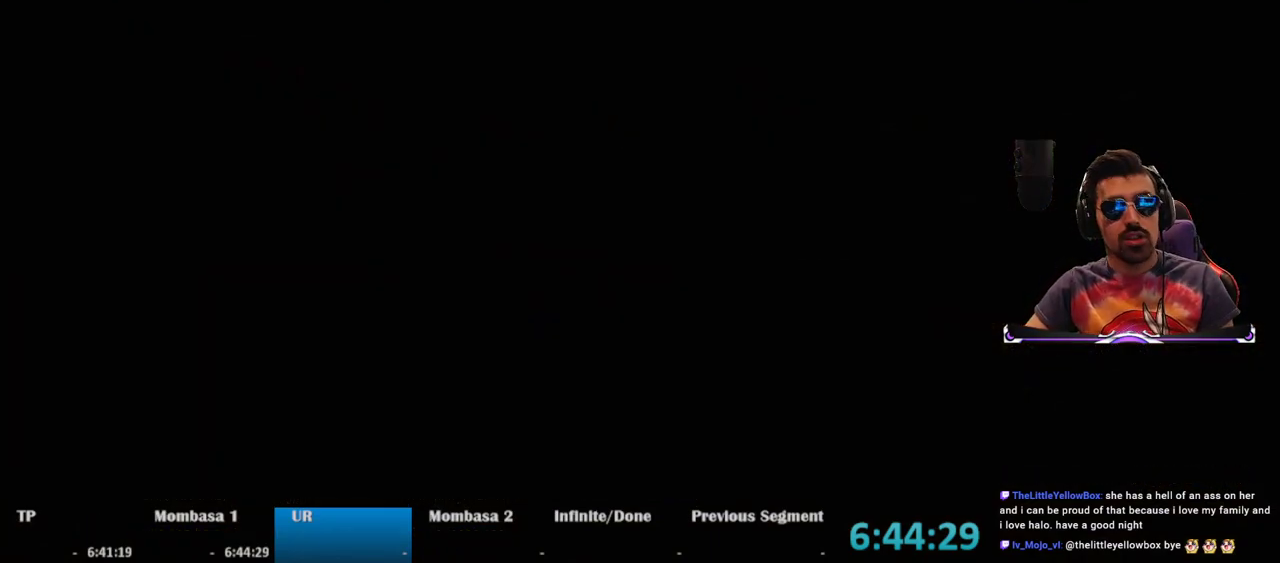
{"keys": [], "mouse": [], "events": []}
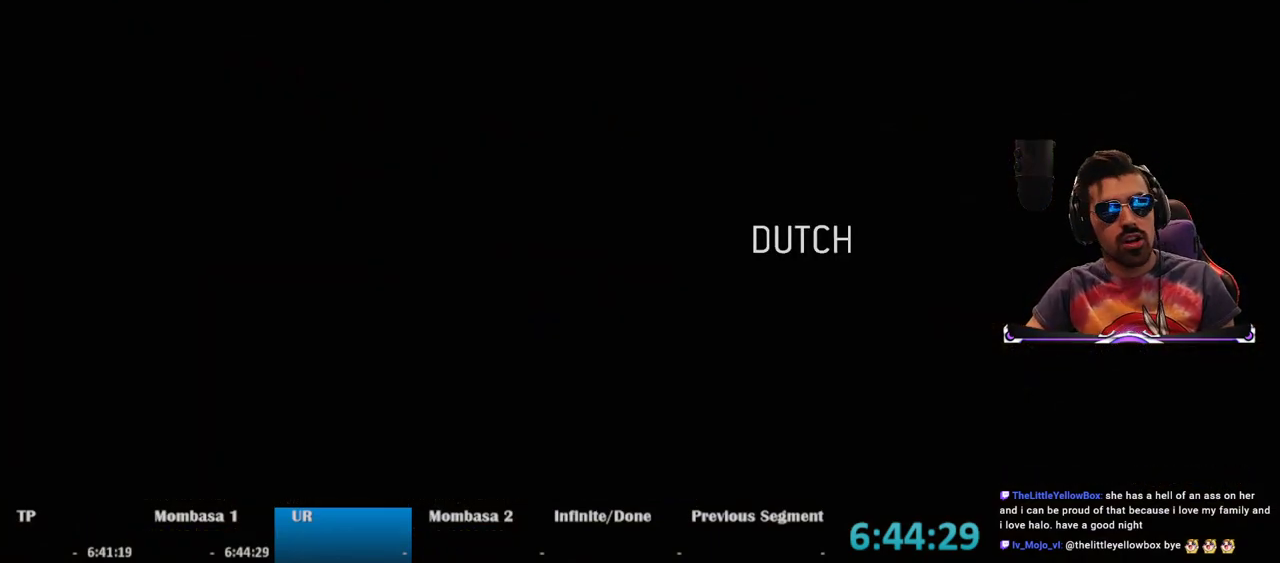
{"keys": [], "mouse": [], "events": []}
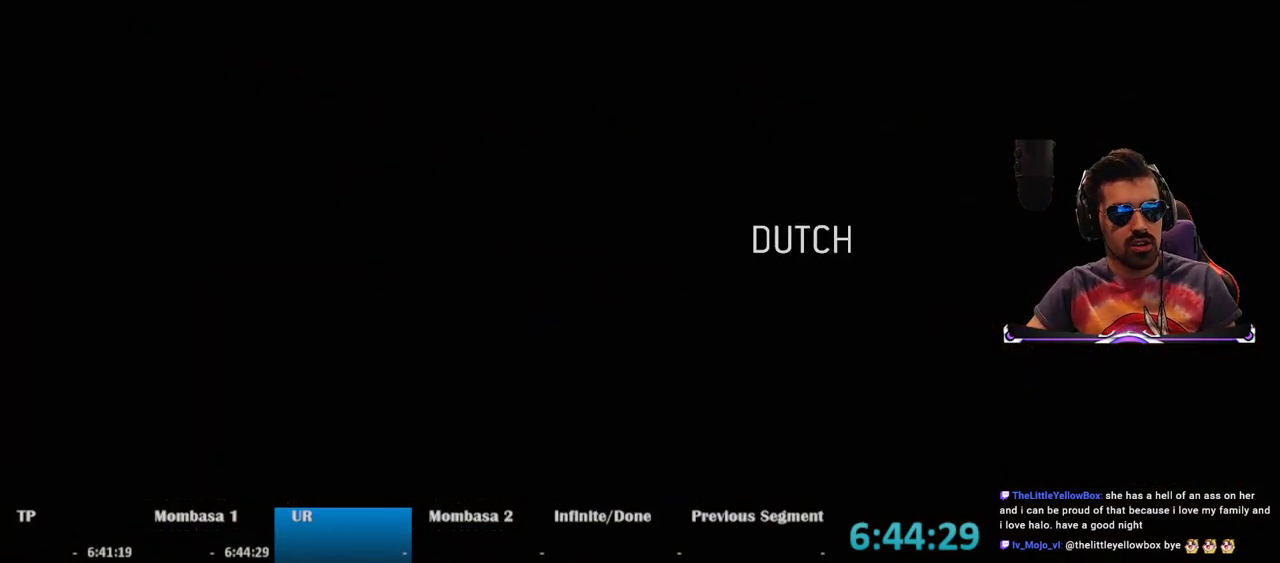
{"keys": [], "mouse": [], "events": []}
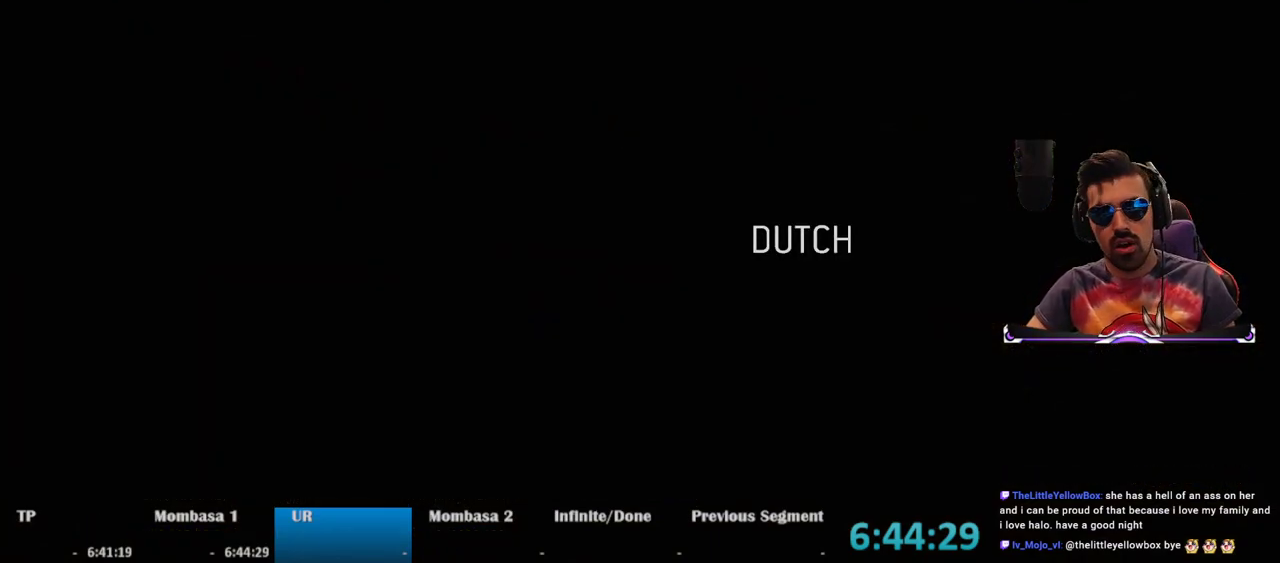
{"keys": [], "mouse": ["left"]}
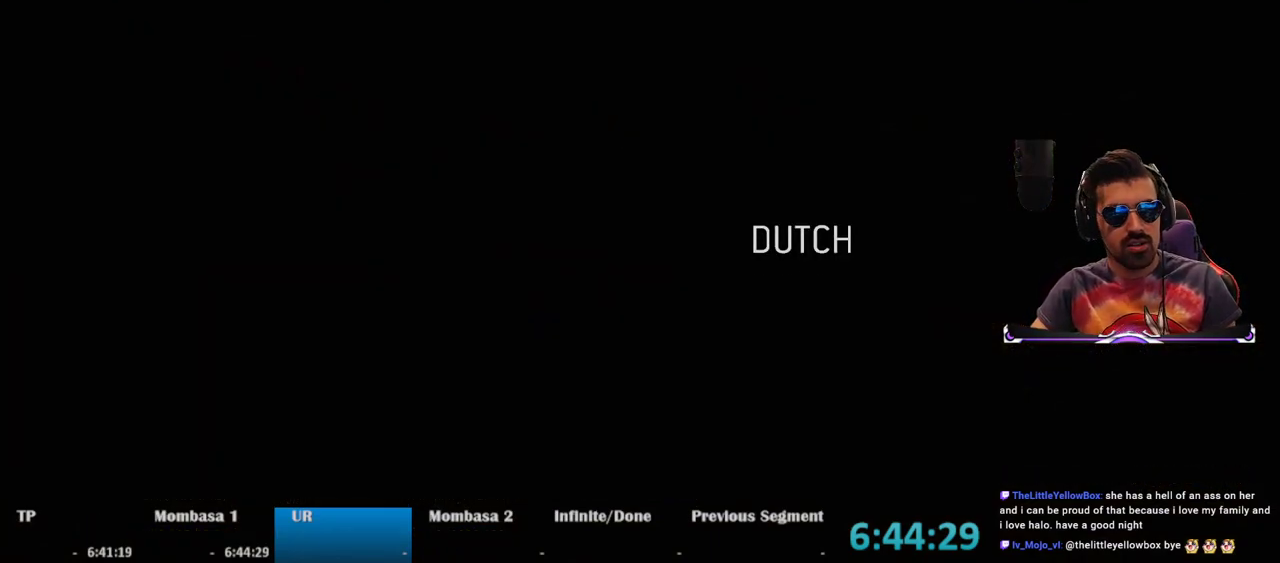
{"keys": ["space"], "mouse": [], "events": [[17, "mouse_left", "up"], [333, "space", "down"]]}
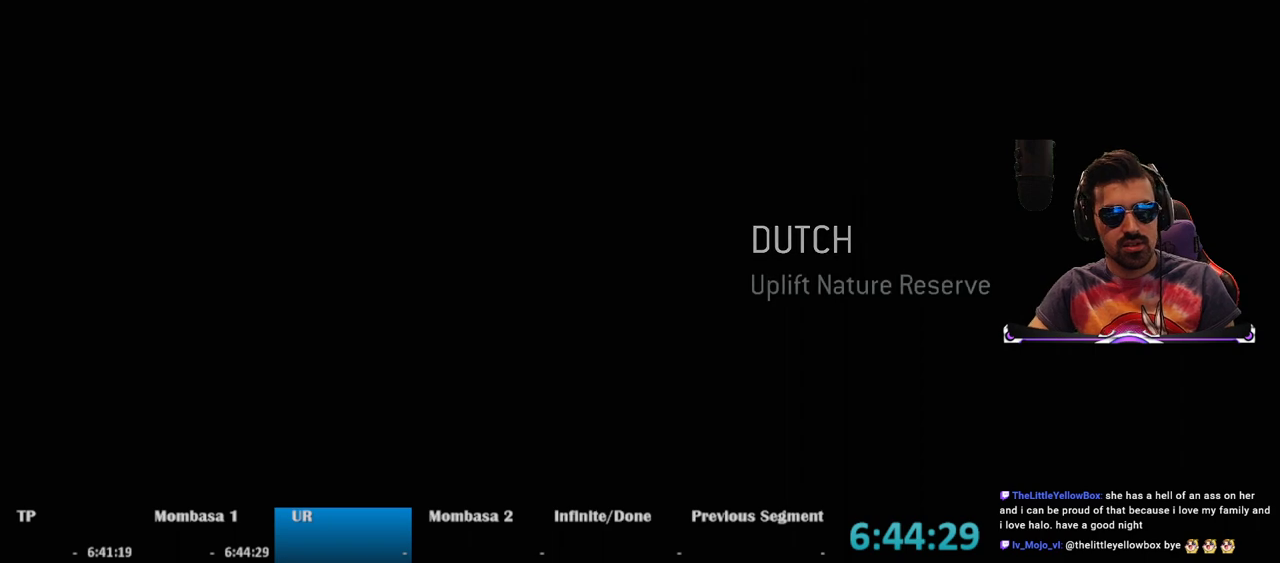
{"keys": ["w"], "mouse": [], "events": [[400, "space", "up"], [450, "w", "down"]]}
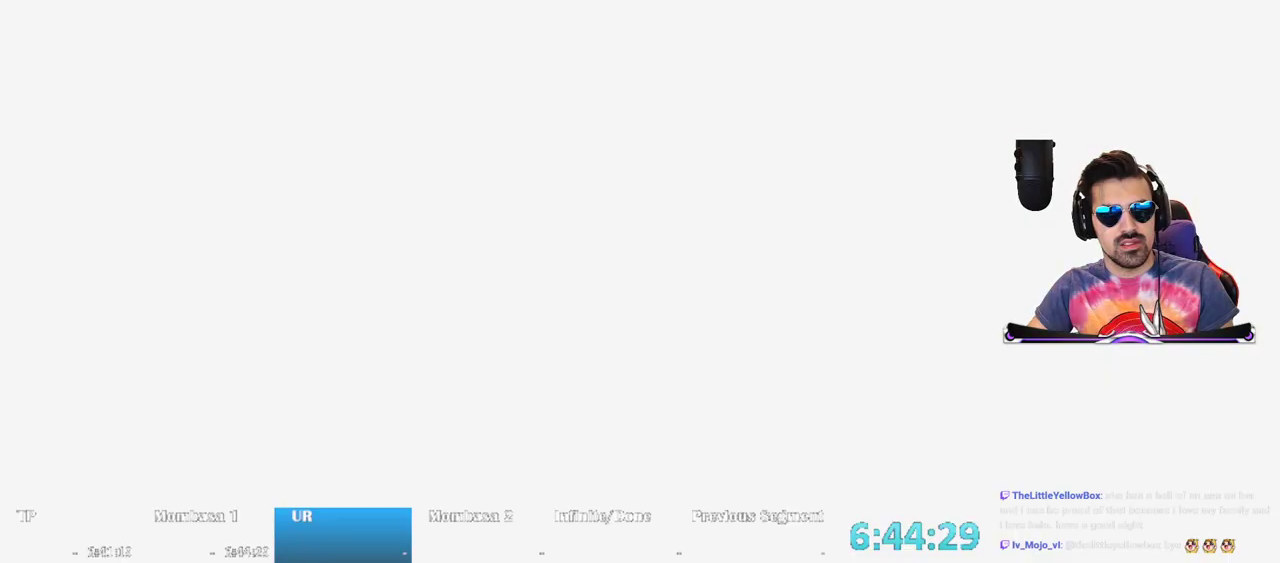
{"keys": ["w"], "mouse": [], "events": []}
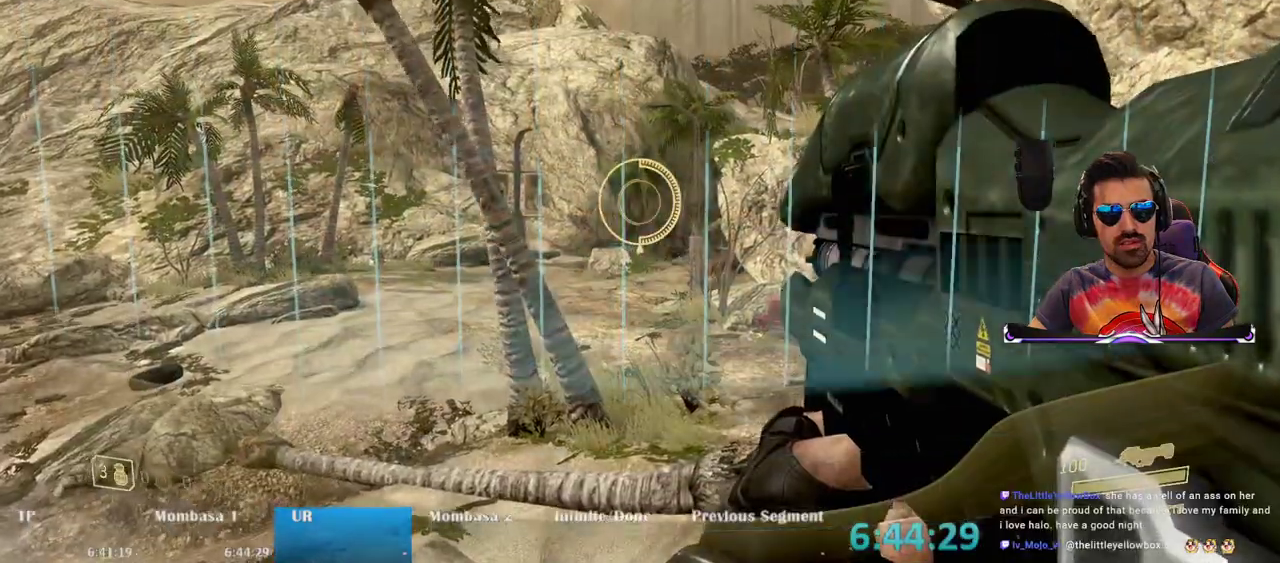
{"keys": ["w"], "mouse": [], "events": []}
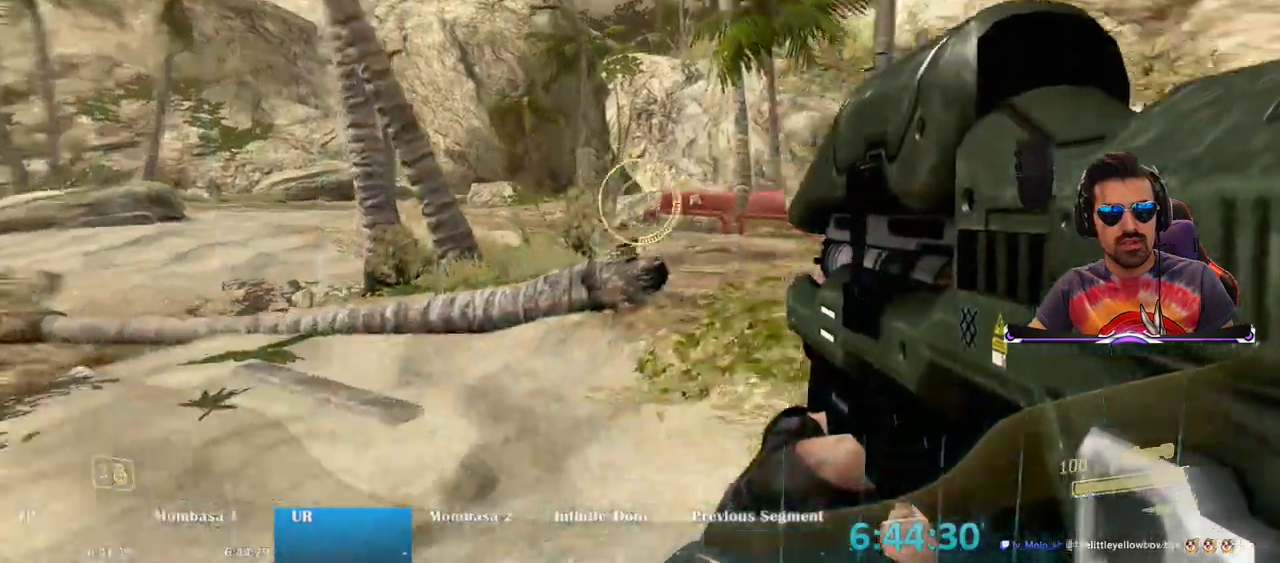
{"keys": ["w"], "mouse": [], "events": [[167, "mouse_wheel", "down"], [200, "mouse_wheel", "up"], [267, "space", "down"], [450, "space", "up"]]}
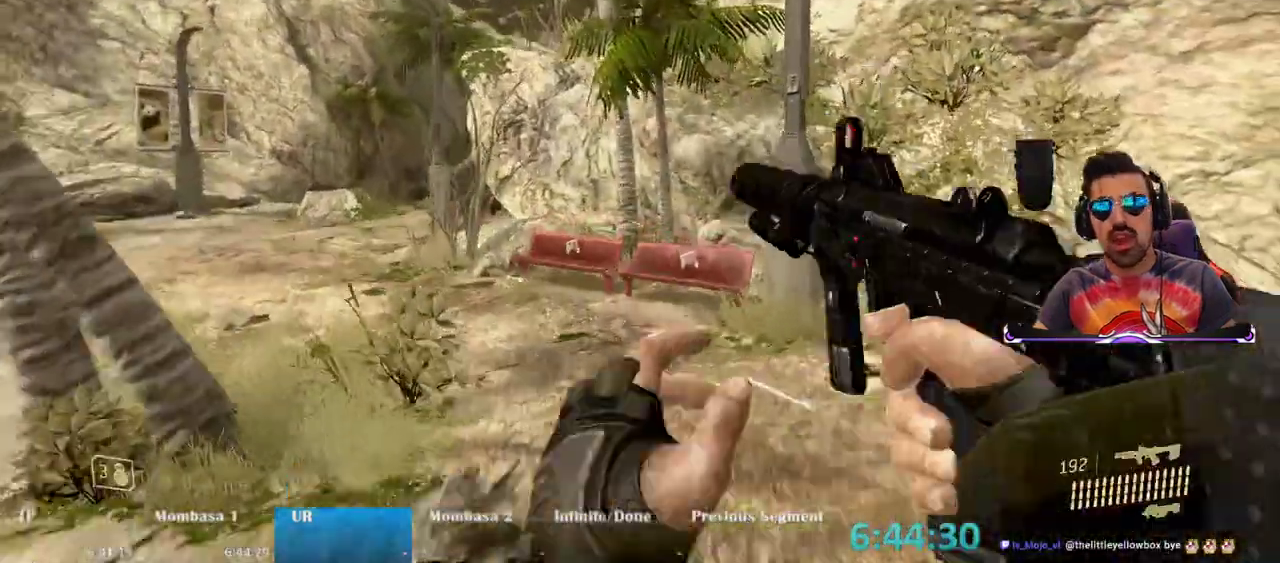
{"keys": ["w"], "mouse": [], "events": []}
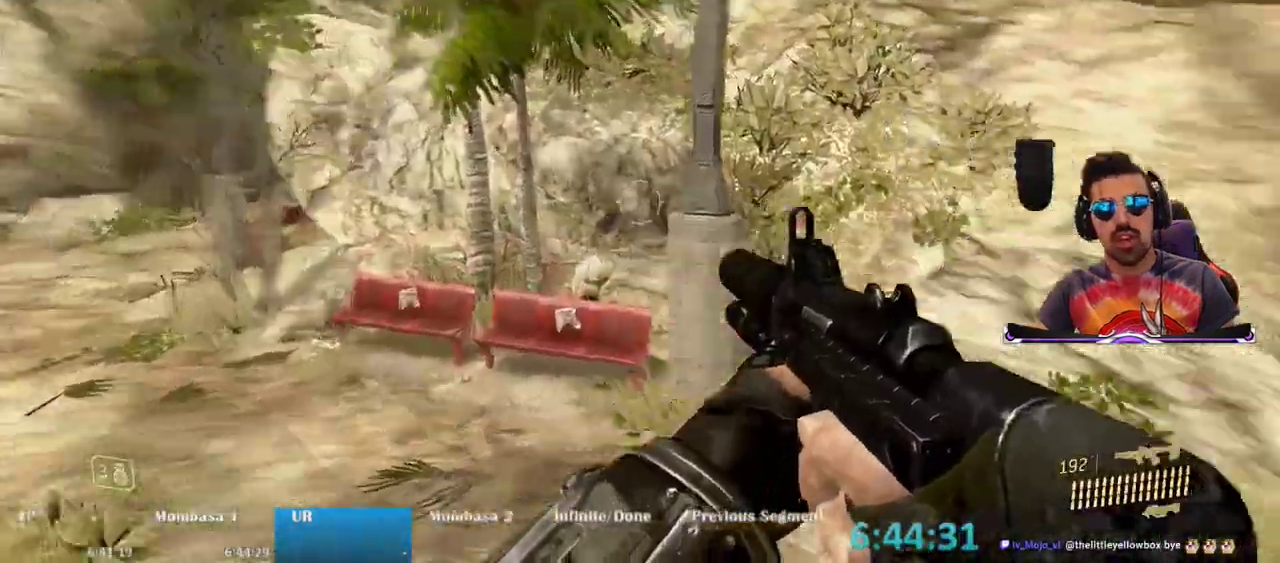
{"keys": ["w"], "mouse": [], "events": []}
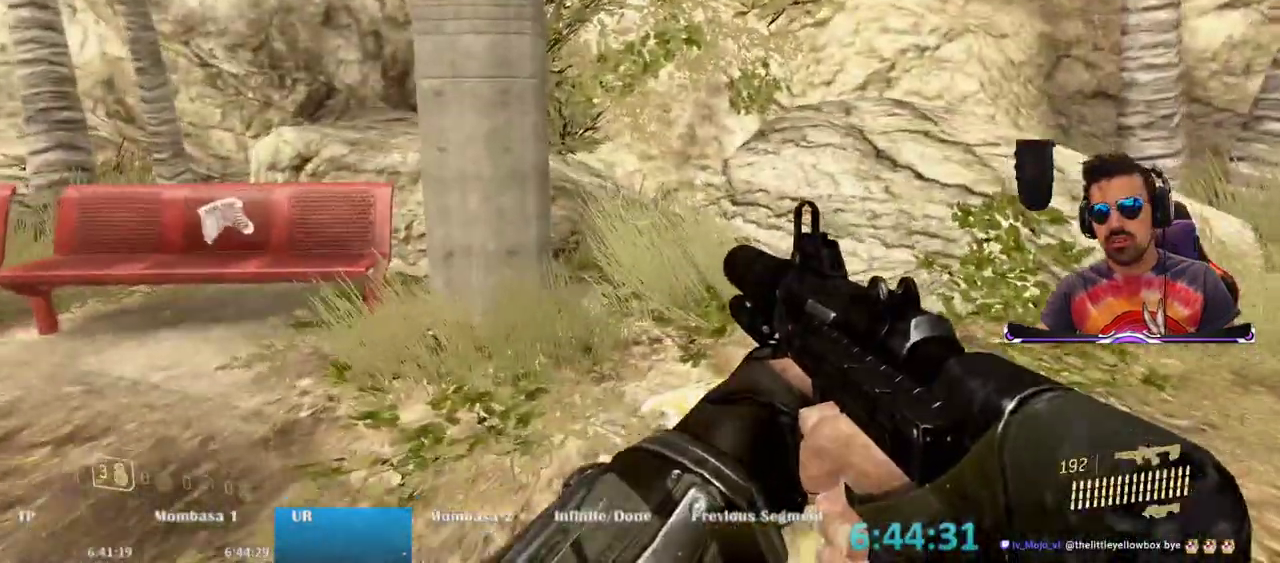
{"keys": ["w"], "mouse": [], "events": [[117, "a", "down"], [333, "a", "up"], [333, "space", "down"], [433, "space", "up"]]}
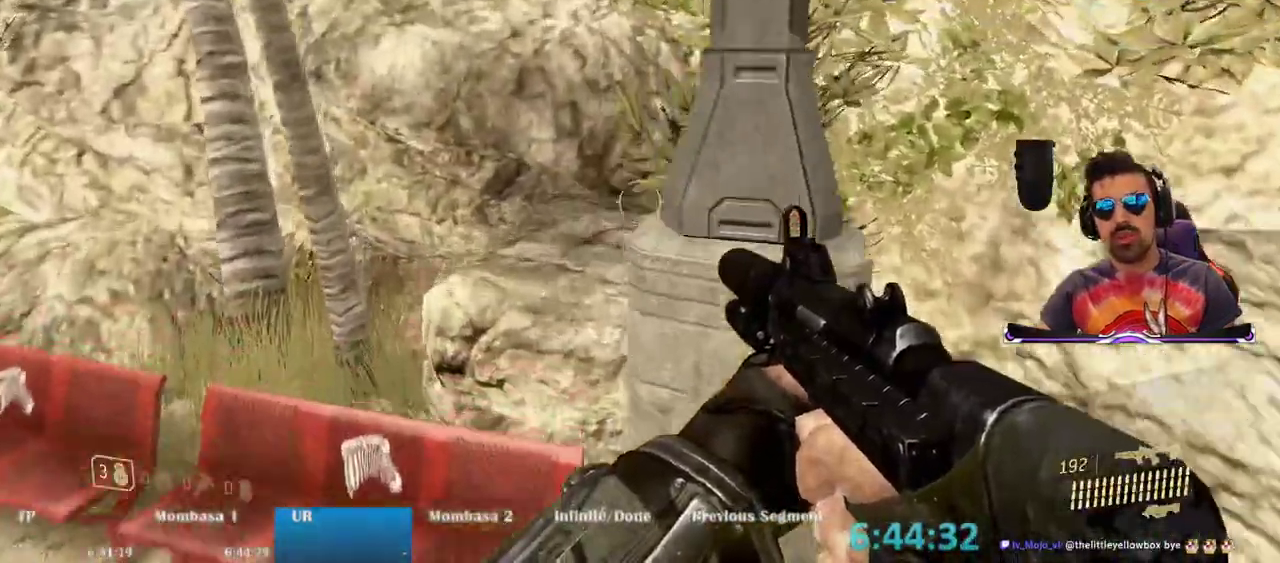
{"keys": ["w"], "mouse": [], "events": [[83, "a", "down"], [233, "a", "up"]]}
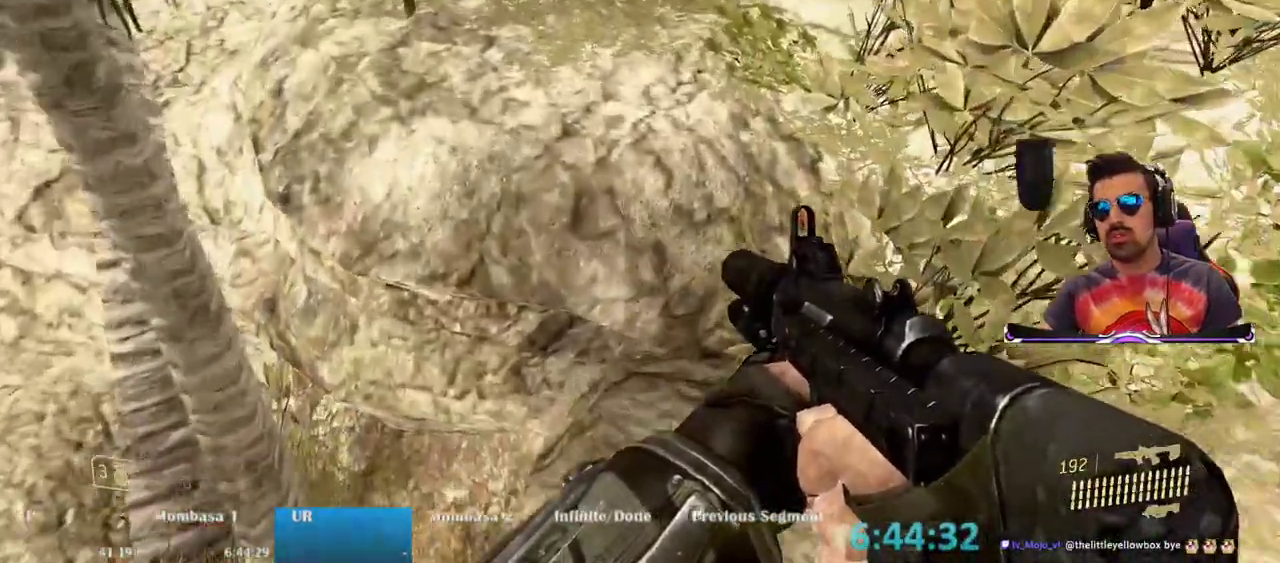
{"keys": ["space", "w"], "mouse": [], "events": [[383, "space", "down"]]}
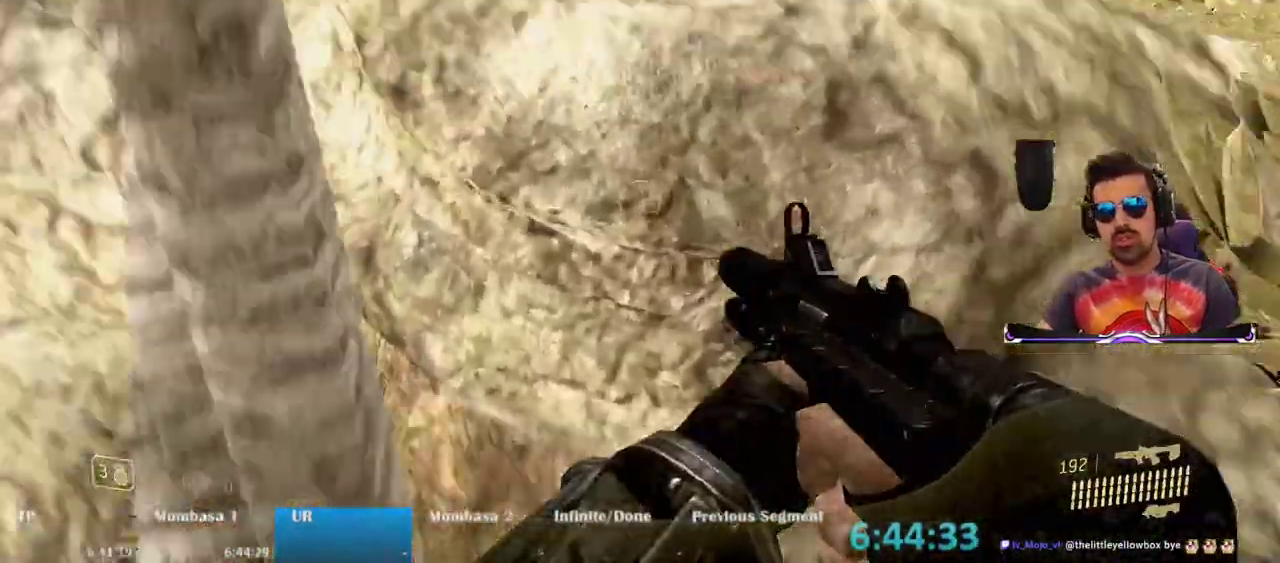
{"keys": ["d", "w"], "mouse": [], "events": [[67, "space", "up"], [400, "d", "down"], [450, "w", "up"], [500, "w", "down"]]}
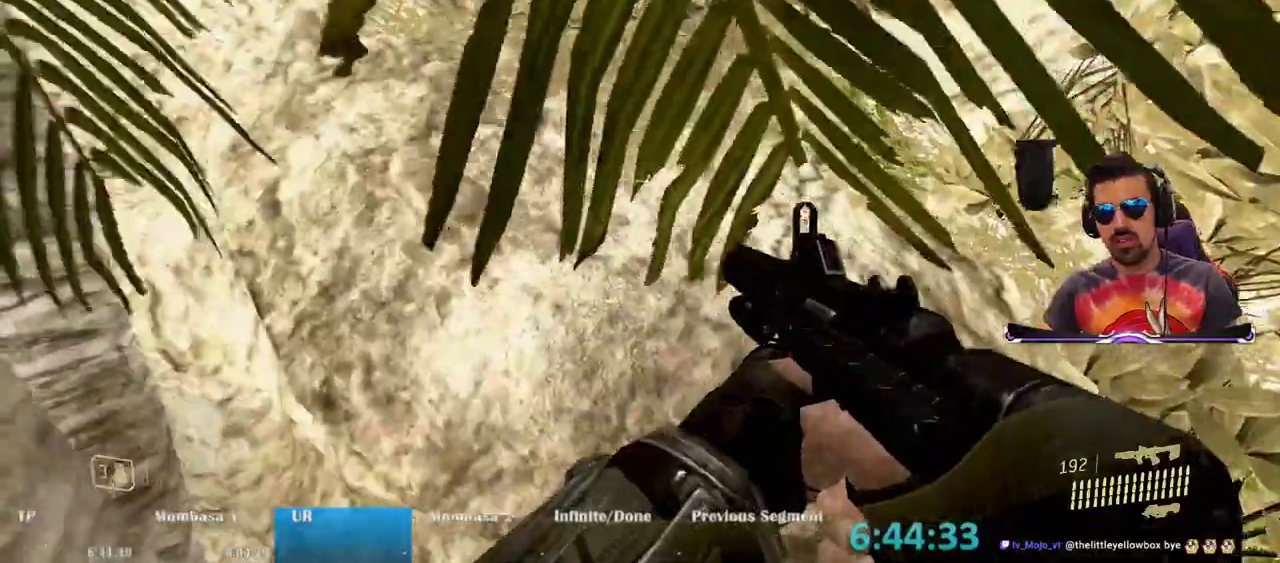
{"keys": ["d", "w"], "mouse": [], "events": []}
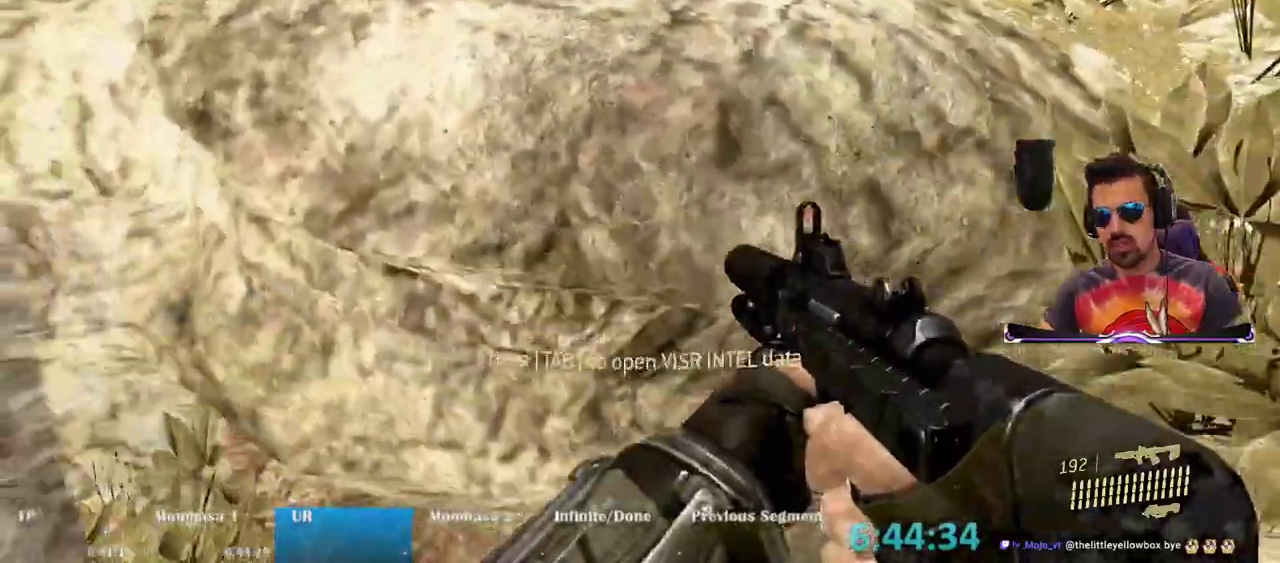
{"keys": ["w"], "mouse": [], "events": [[17, "d", "up"], [200, "space", "down"], [383, "space", "up"]]}
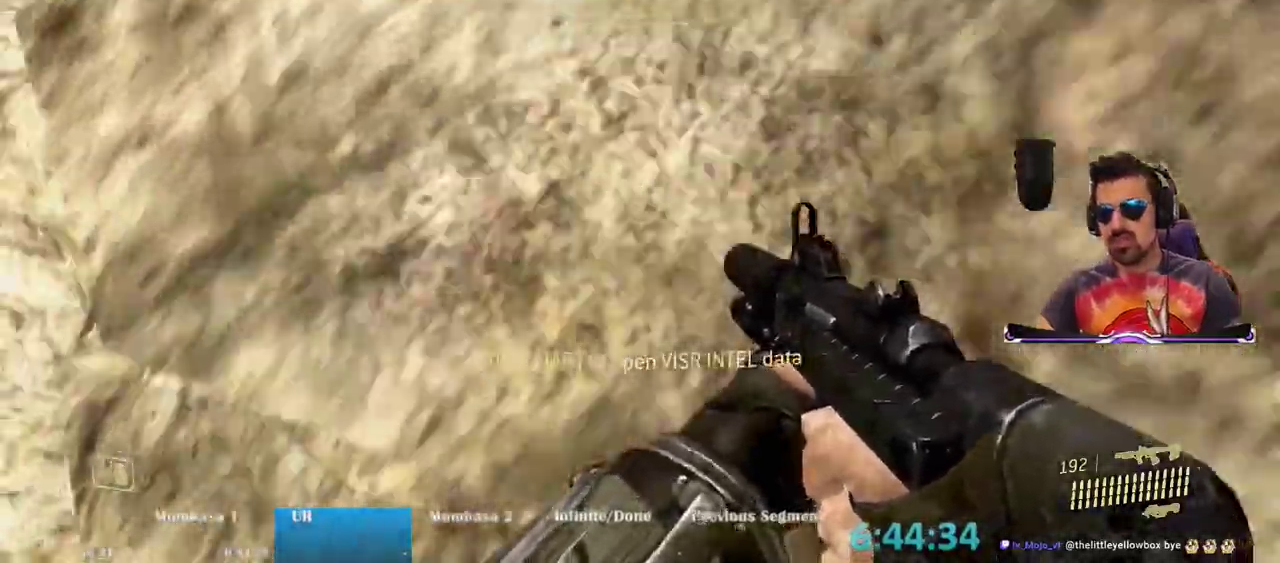
{"keys": ["w"], "mouse": [], "events": [[167, "space", "down"], [383, "space", "up"]]}
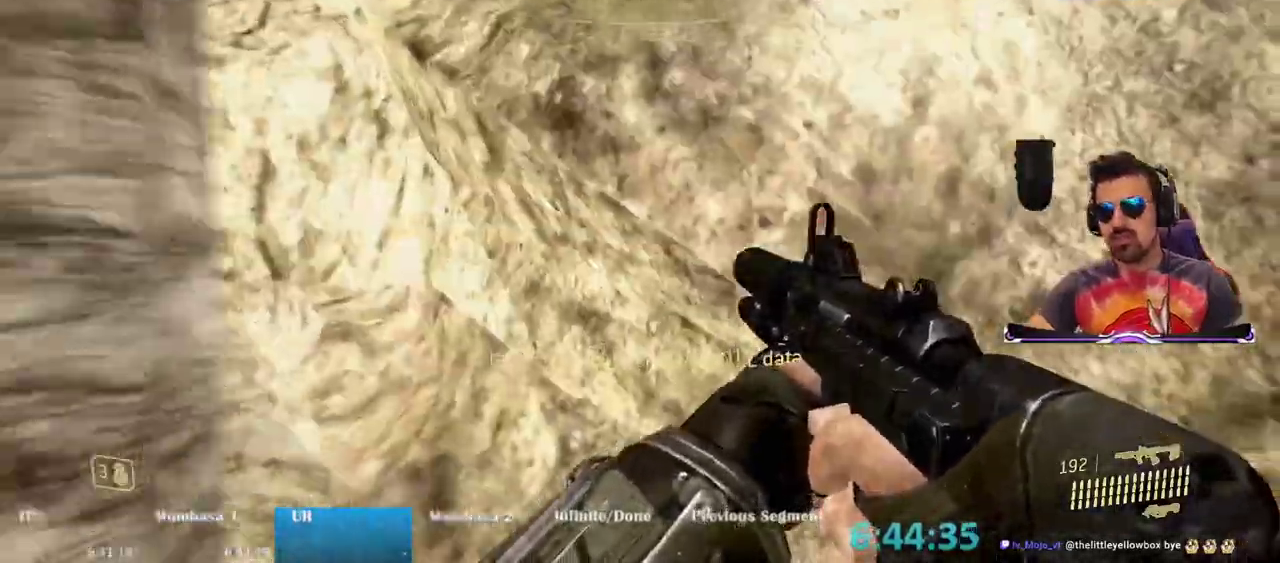
{"keys": ["d"], "mouse": []}
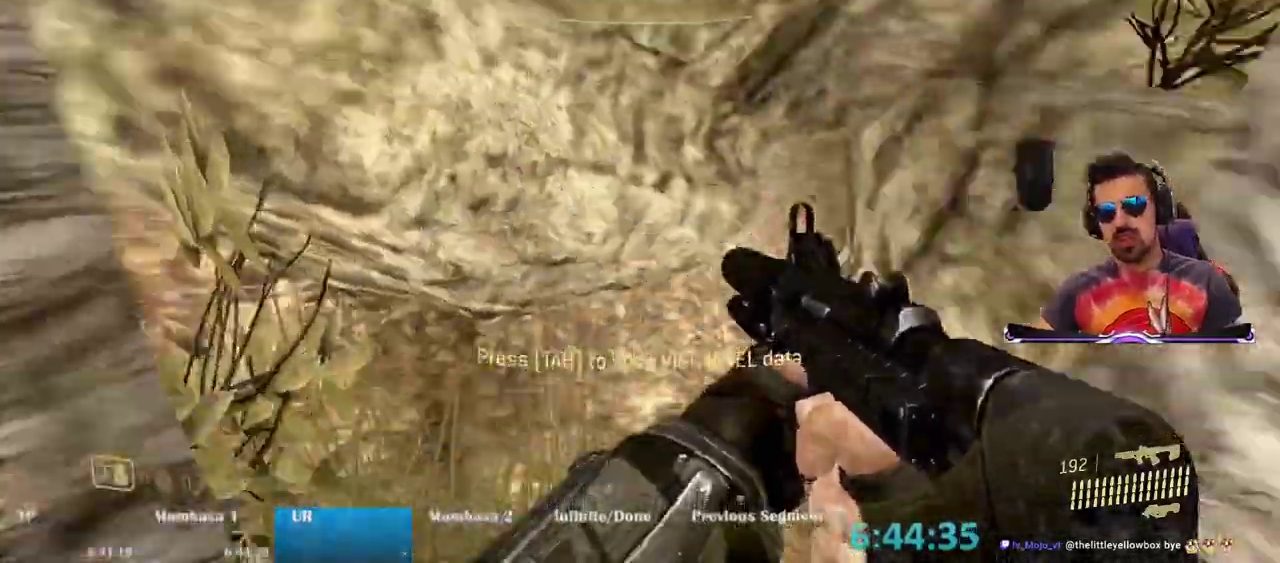
{"keys": ["d", "w"], "mouse": [], "events": [[17, "space", "down"], [17, "w", "down"], [250, "space", "up"]]}
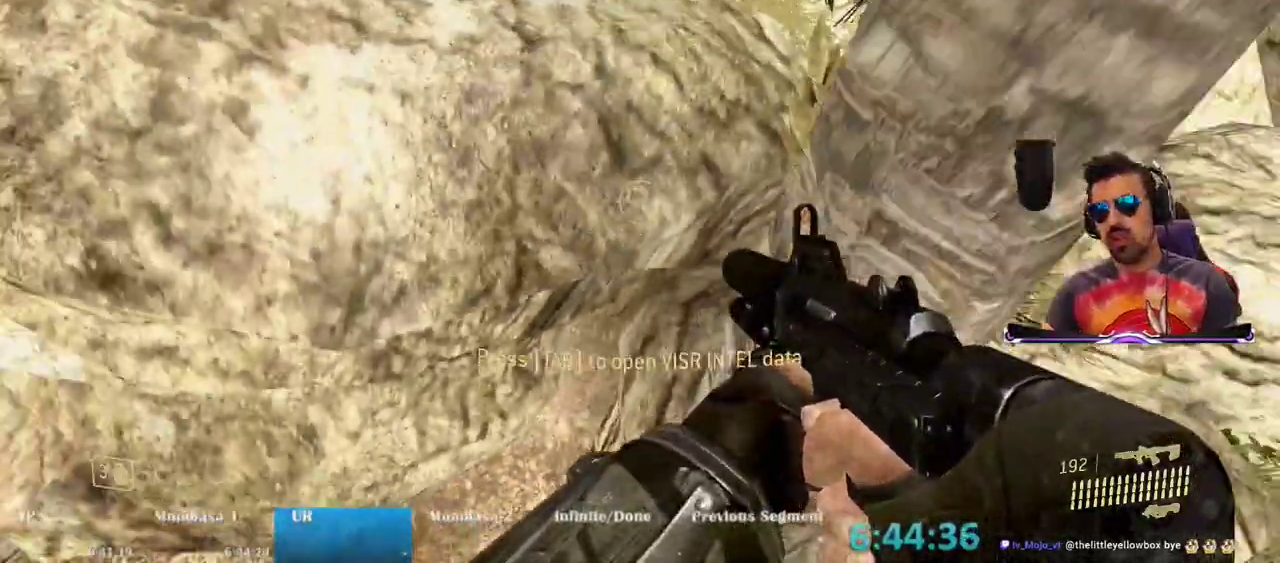
{"keys": ["d"], "mouse": [], "events": [[300, "w", "up"]]}
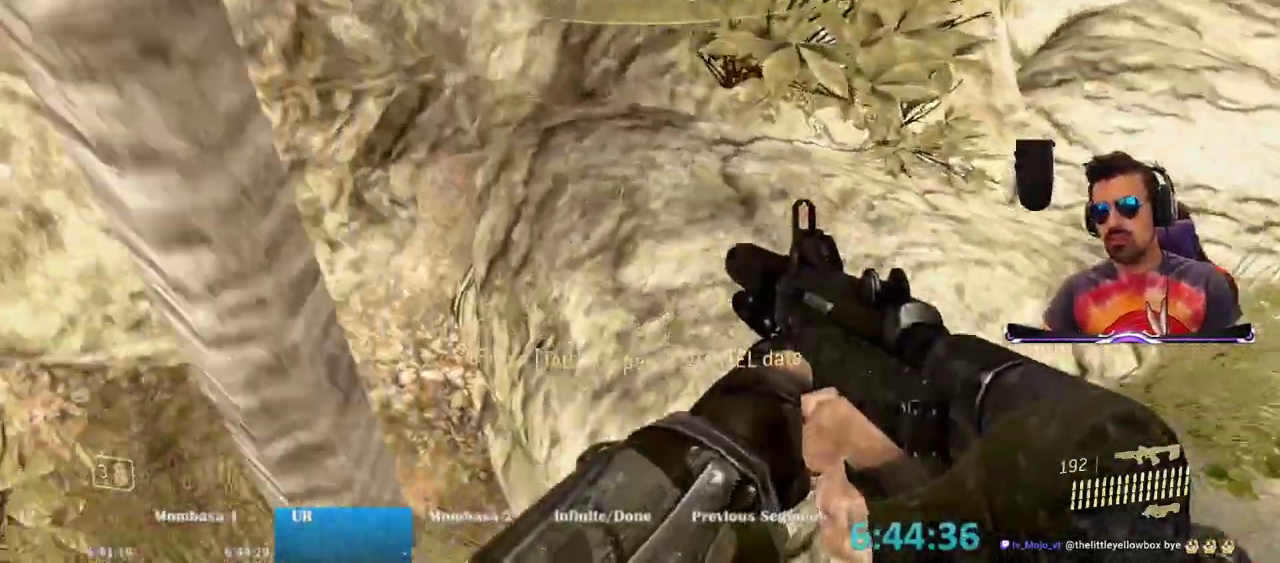
{"keys": ["w"], "mouse": [], "events": [[83, "d", "up"], [83, "w", "down"], [150, "w", "up"], [233, "w", "down"], [317, "space", "down"], [467, "space", "up"]]}
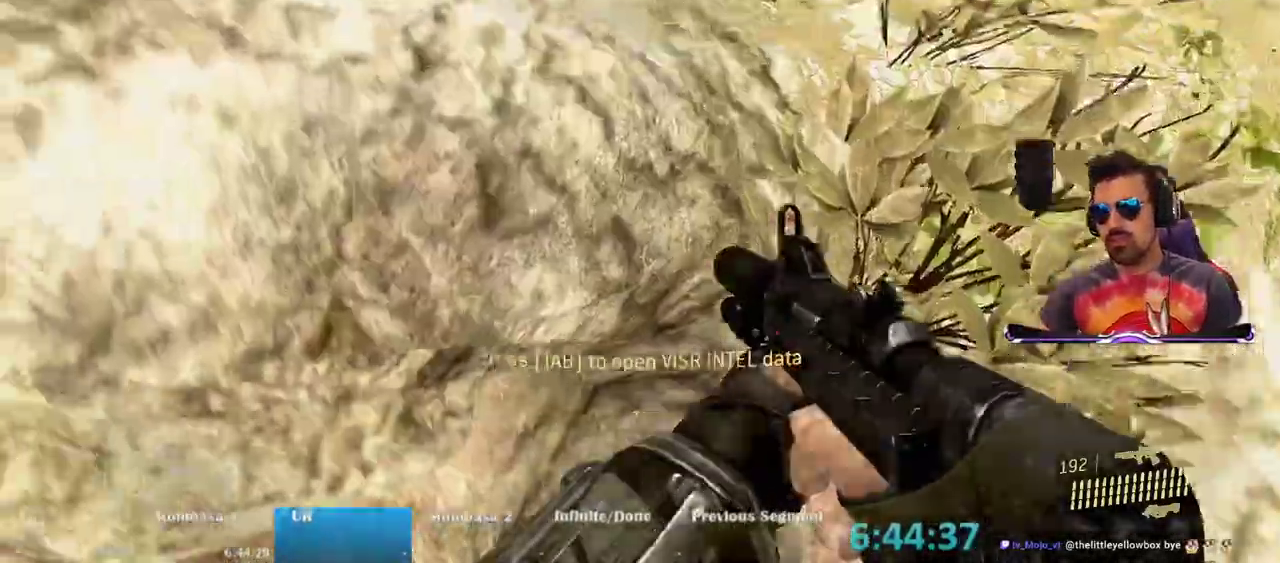
{"keys": ["w"], "mouse": [], "events": []}
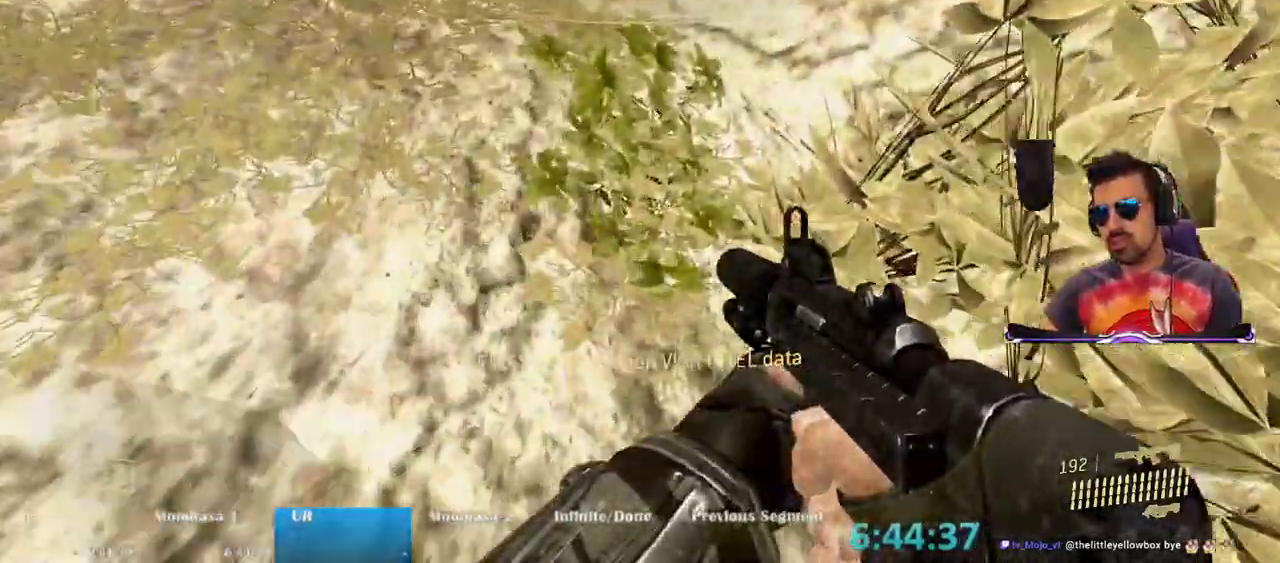
{"keys": ["w"], "mouse": [], "events": [[33, "ctrl", "down"], [300, "ctrl", "up"]]}
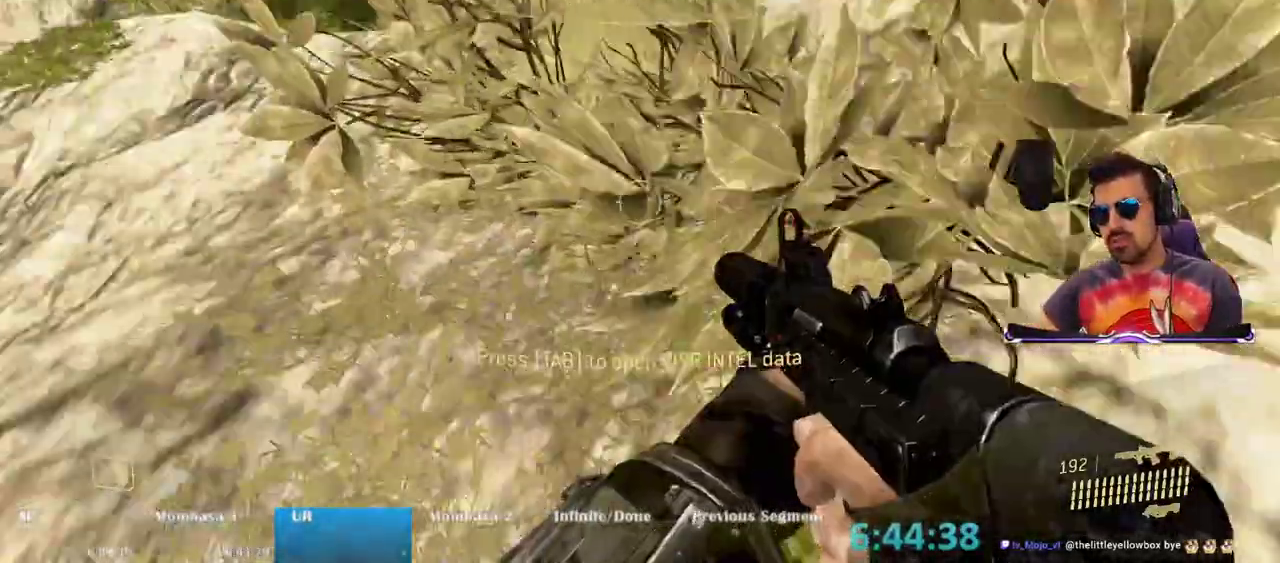
{"keys": ["w"], "mouse": [], "events": []}
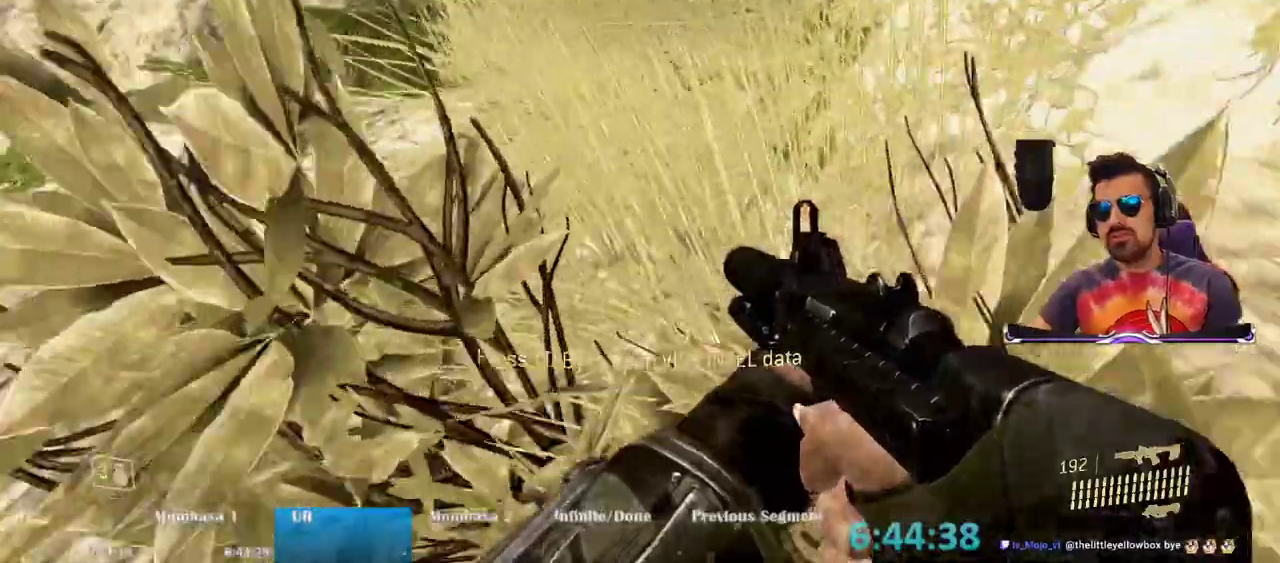
{"keys": ["space", "w"], "mouse": [], "events": [[50, "a", "down"], [250, "a", "up"], [483, "space", "down"]]}
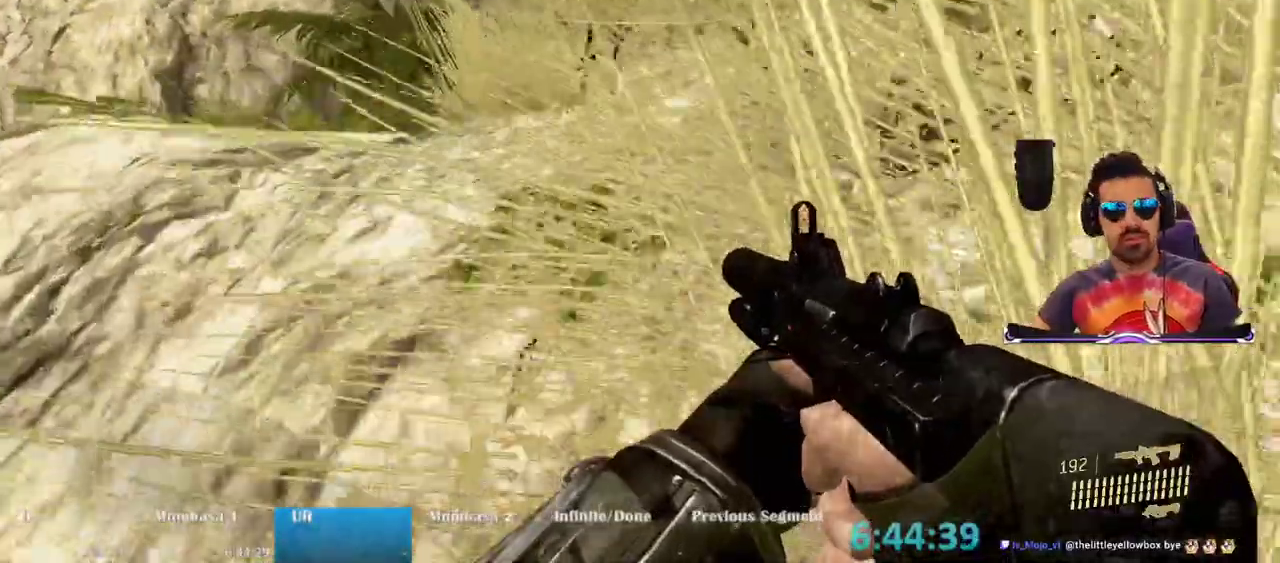
{"keys": ["w"], "mouse": [], "events": [[117, "space", "up"]]}